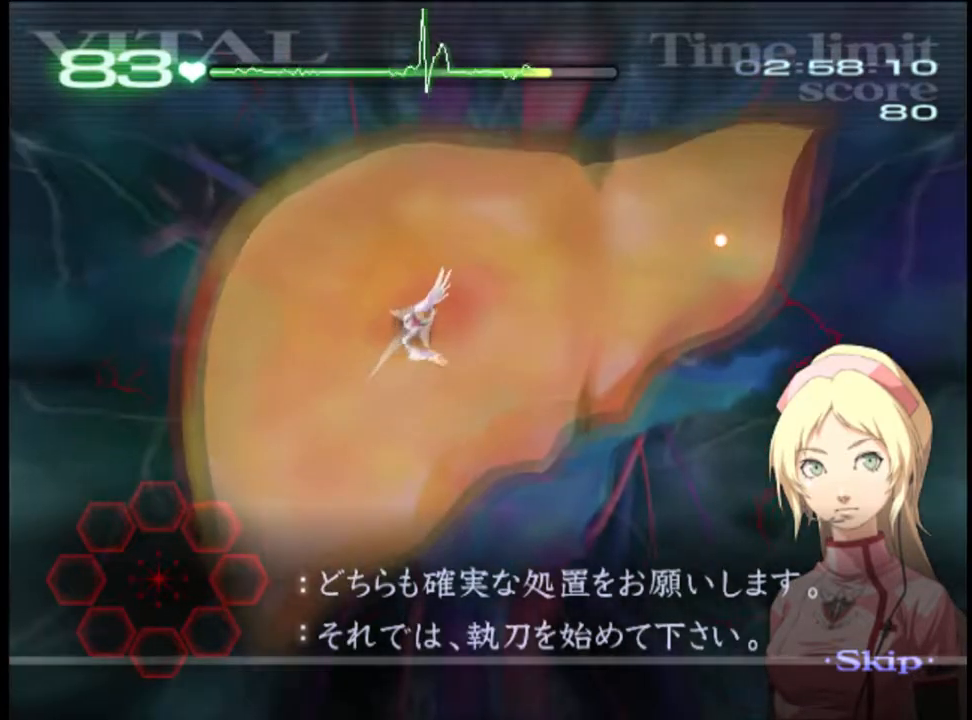
Gameplay with keyboard and mouse; each line is a JSON object with the keys and mouse buttons held at the frame after it. "events" lists presses ("down") and releases ("up") of "a", "alt", "c", "d", "e", "f", "q", "r", "s", "shift", "space", "v", "w", "mouse_left", "mouse_wheel", "mouse_right", "mouse_mb4" and "mouse_mb5" between this image and that frame as [ms after this image, input, new state], when the widget could be followed in between. "mouse_left", "mouse_wheel", "mouse_right", "mouse_mb4", "mouse_mb5" = the "left", "wheel", "right", "mb4", "mb5" buttons of the "mouse" list. No other keys are recorded. "wheel" means that the mouse wheel is clicked or scrolled. Mouse movement is not recorded.
{"keys": ["d", "w"], "mouse": [], "events": [[267, "d", "down"], [267, "w", "down"]]}
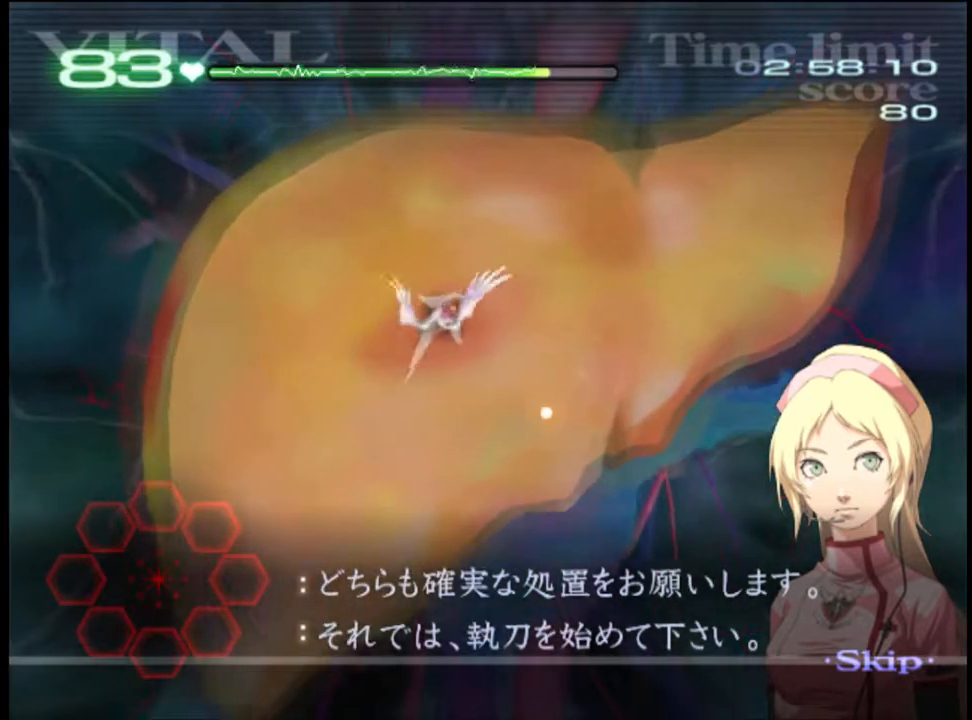
{"keys": ["d", "w"], "mouse": [], "events": []}
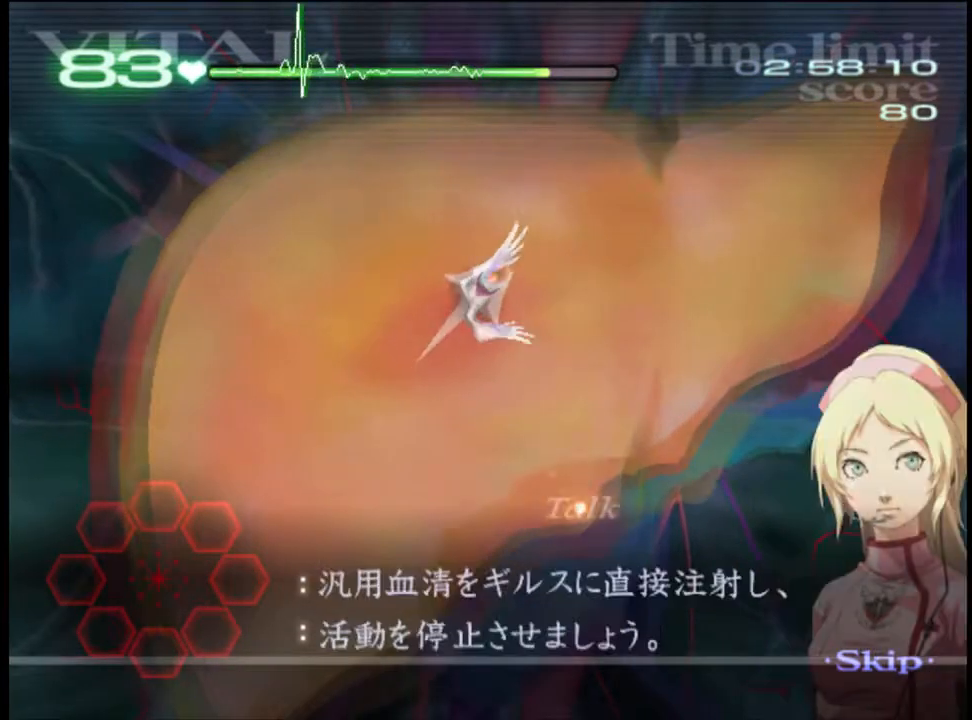
{"keys": ["d", "w"], "mouse": ["left"], "events": [[333, "mouse_left", "down"]]}
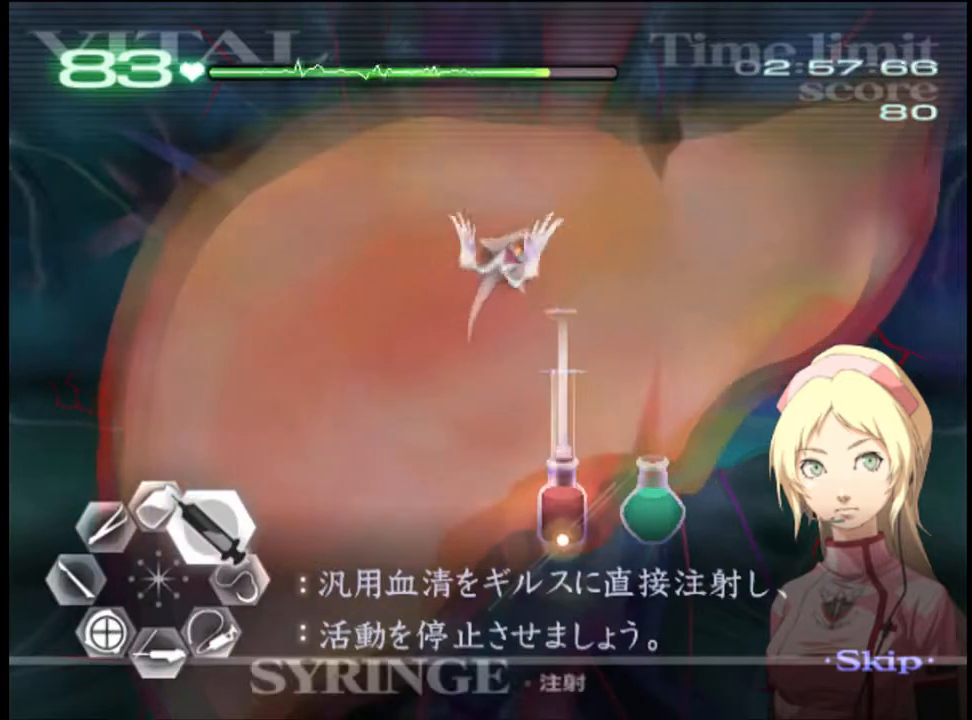
{"keys": ["d", "w"], "mouse": ["left"], "events": [[200, "mouse_left", "up"], [367, "mouse_left", "down"]]}
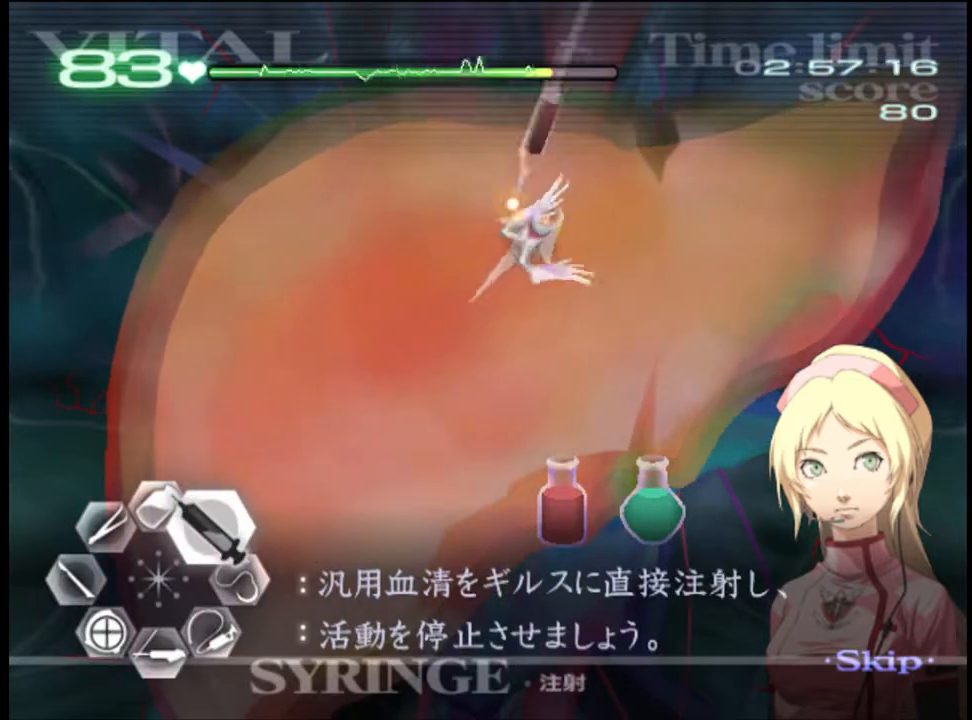
{"keys": ["a"], "mouse": [], "events": [[200, "mouse_left", "up"], [233, "d", "up"], [267, "a", "down"], [367, "w", "up"]]}
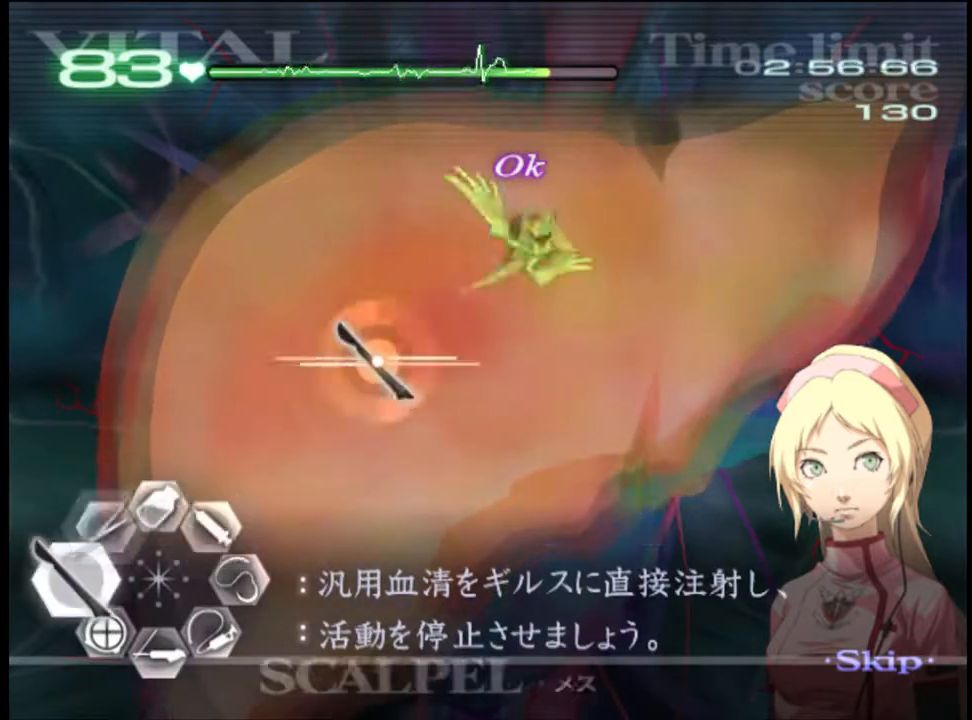
{"keys": ["a"], "mouse": [], "events": []}
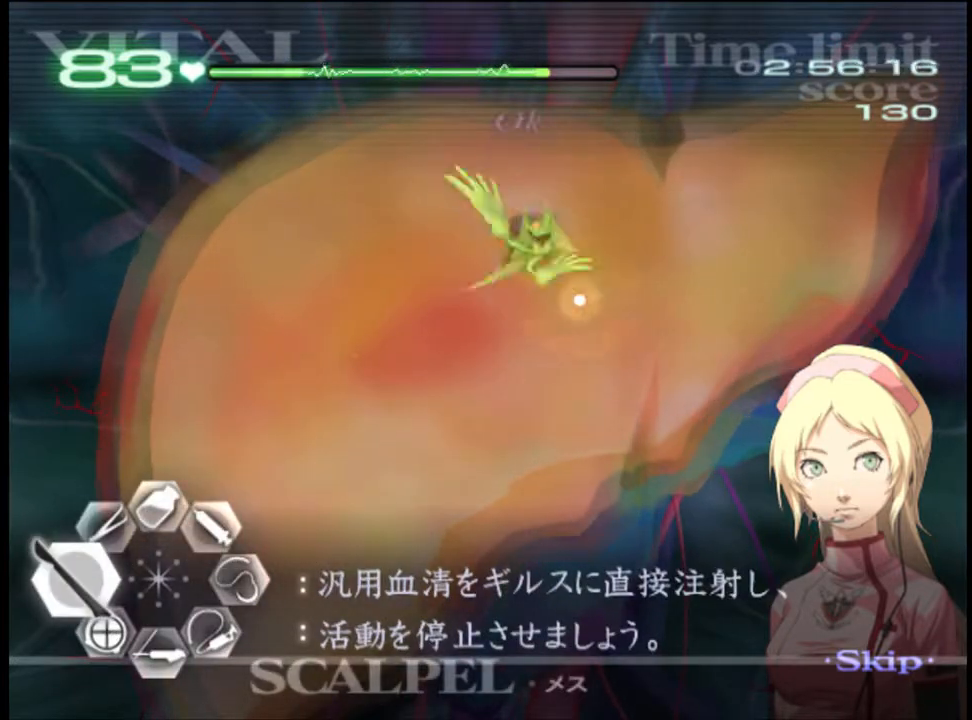
{"keys": ["a", "s"], "mouse": [], "events": [[367, "s", "down"]]}
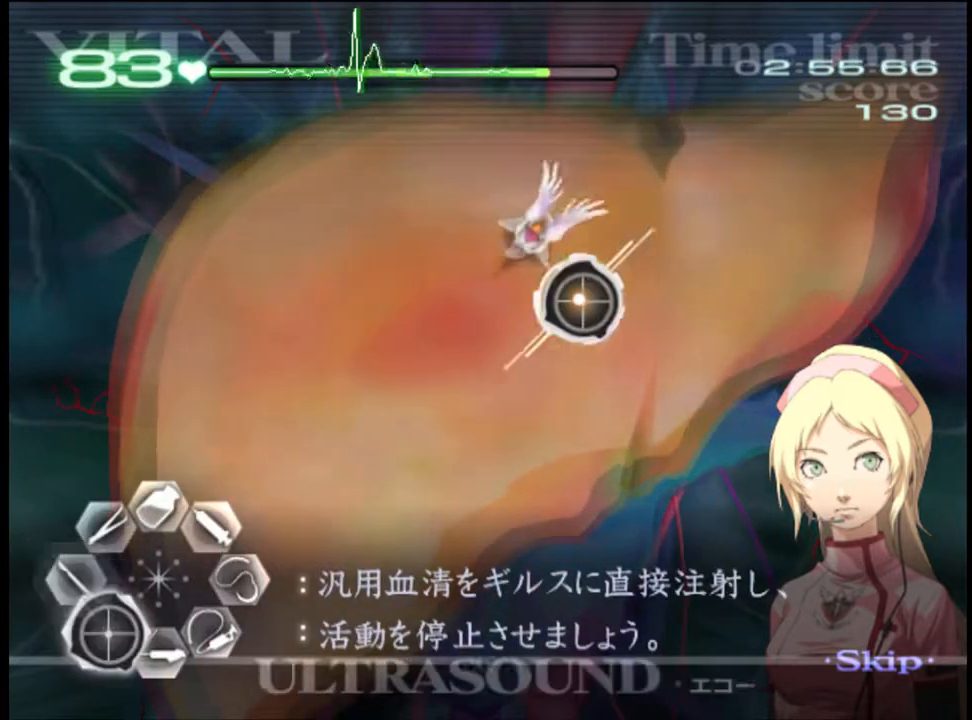
{"keys": ["a", "s"], "mouse": [], "events": [[300, "mouse_left", "down"], [367, "mouse_left", "up"]]}
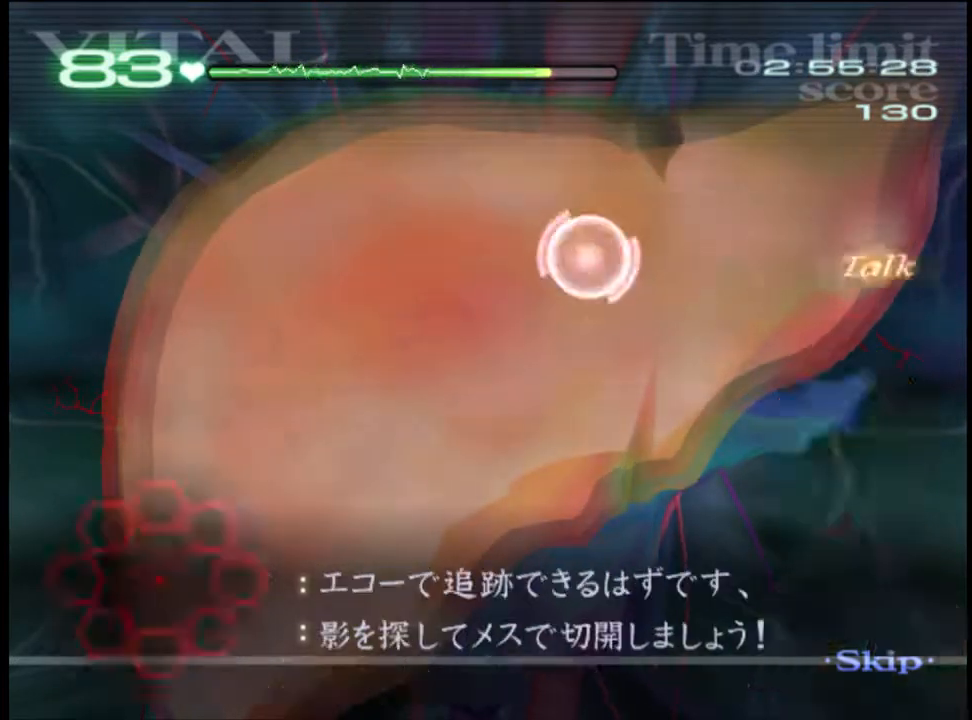
{"keys": ["a", "s"], "mouse": ["left"], "events": [[333, "mouse_left", "down"], [433, "mouse_left", "up"], [500, "mouse_left", "down"]]}
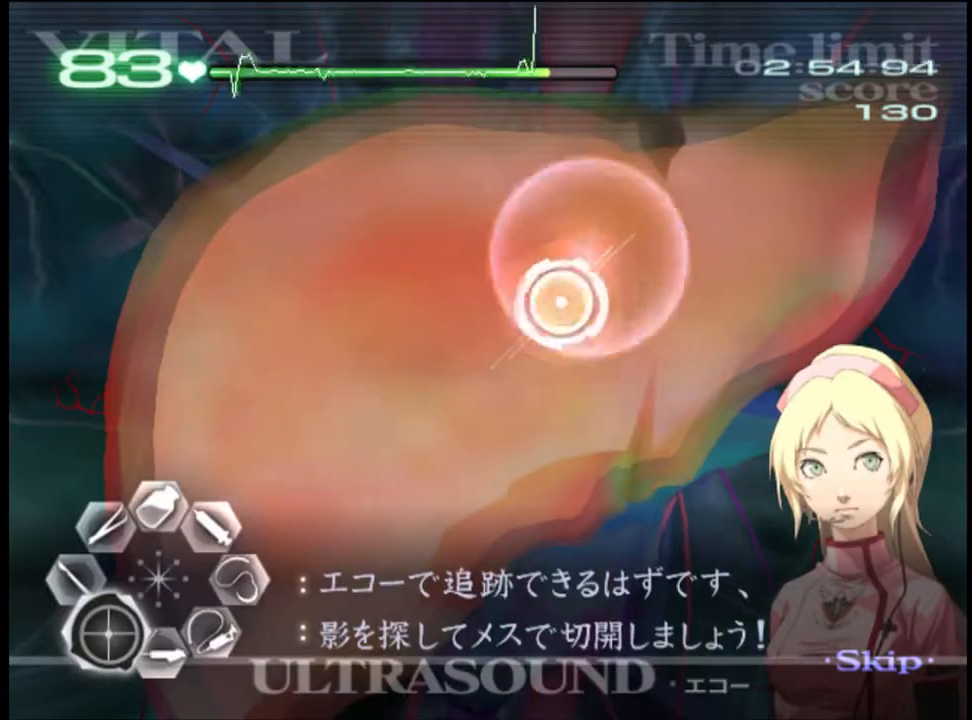
{"keys": ["a"], "mouse": [], "events": [[100, "mouse_left", "up"], [167, "mouse_left", "down"], [267, "mouse_left", "up"], [333, "s", "up"]]}
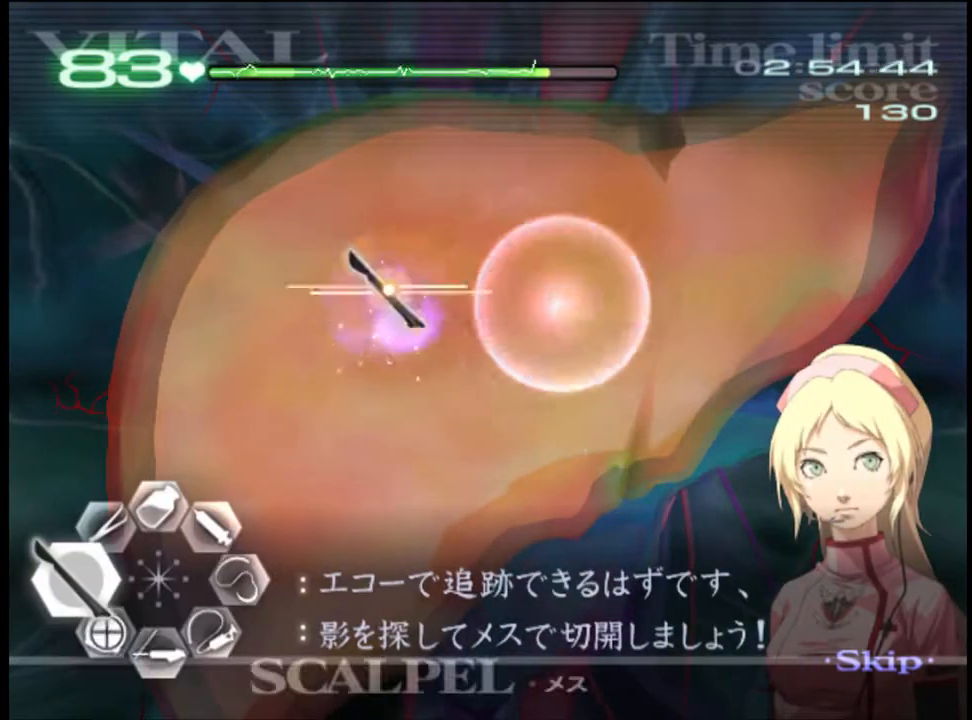
{"keys": ["a", "s"], "mouse": [], "events": [[100, "mouse_left", "down"], [267, "mouse_left", "up"], [300, "mouse_left", "down"], [433, "mouse_left", "up"], [500, "s", "down"]]}
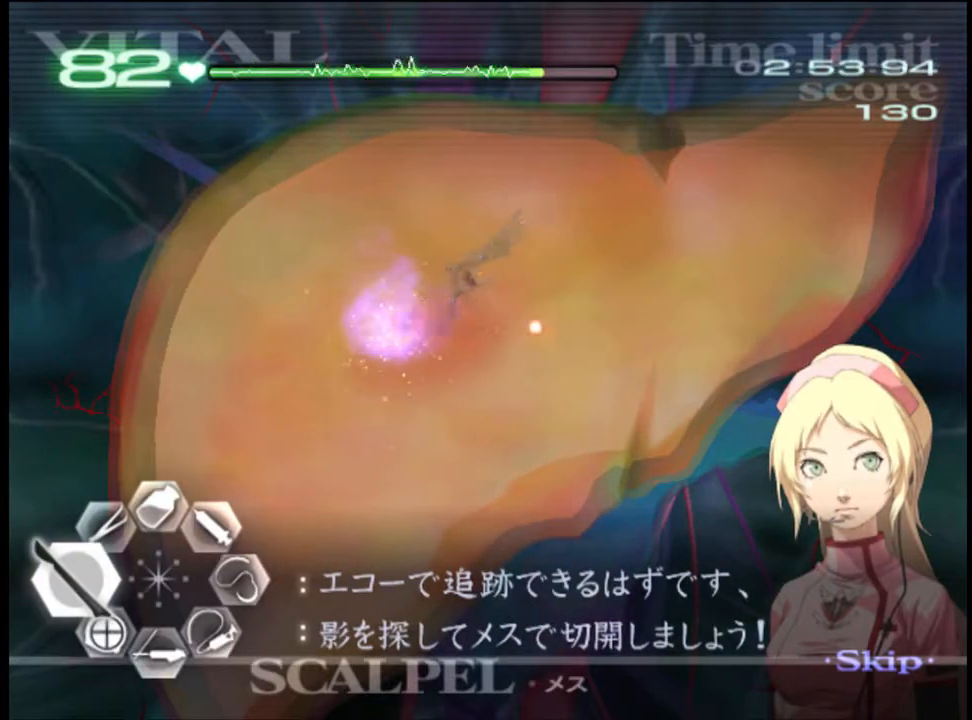
{"keys": ["a"], "mouse": ["left"], "events": [[167, "mouse_left", "down"], [267, "mouse_left", "up"], [333, "s", "up"], [433, "mouse_left", "down"]]}
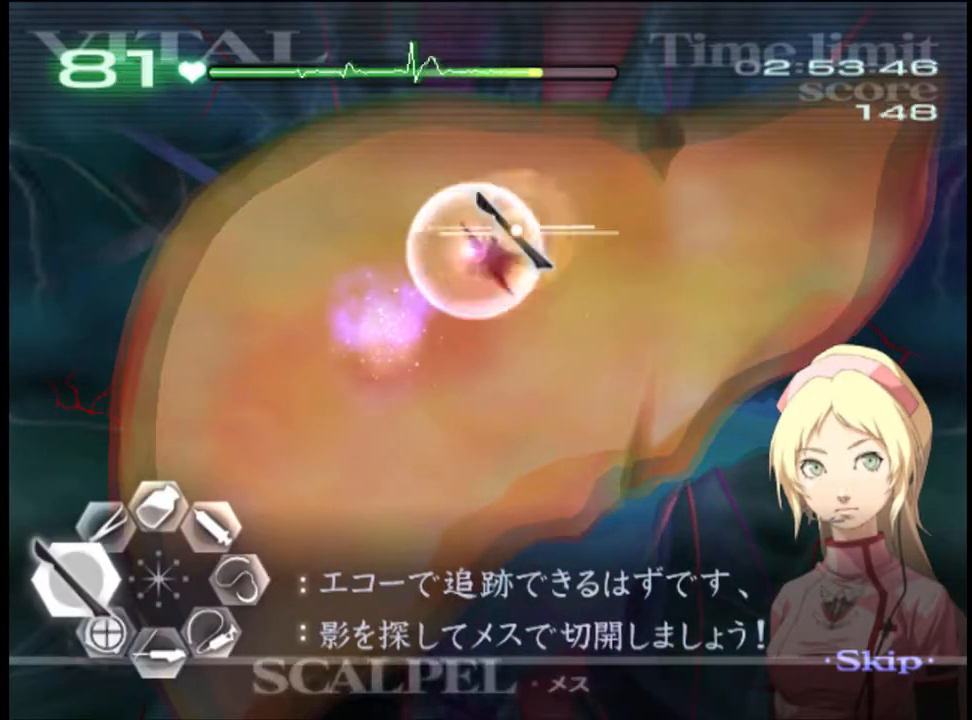
{"keys": ["d", "w"], "mouse": [], "events": [[33, "mouse_left", "up"], [233, "a", "up"], [300, "d", "down"], [400, "w", "down"]]}
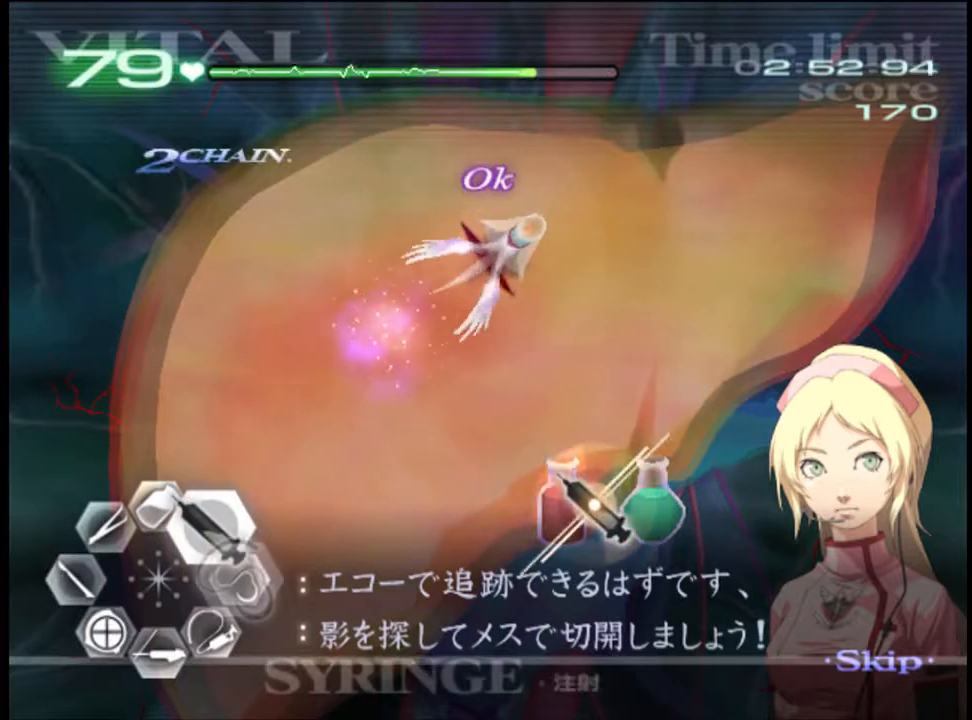
{"keys": ["d", "w"], "mouse": ["left"], "events": [[167, "mouse_left", "down"]]}
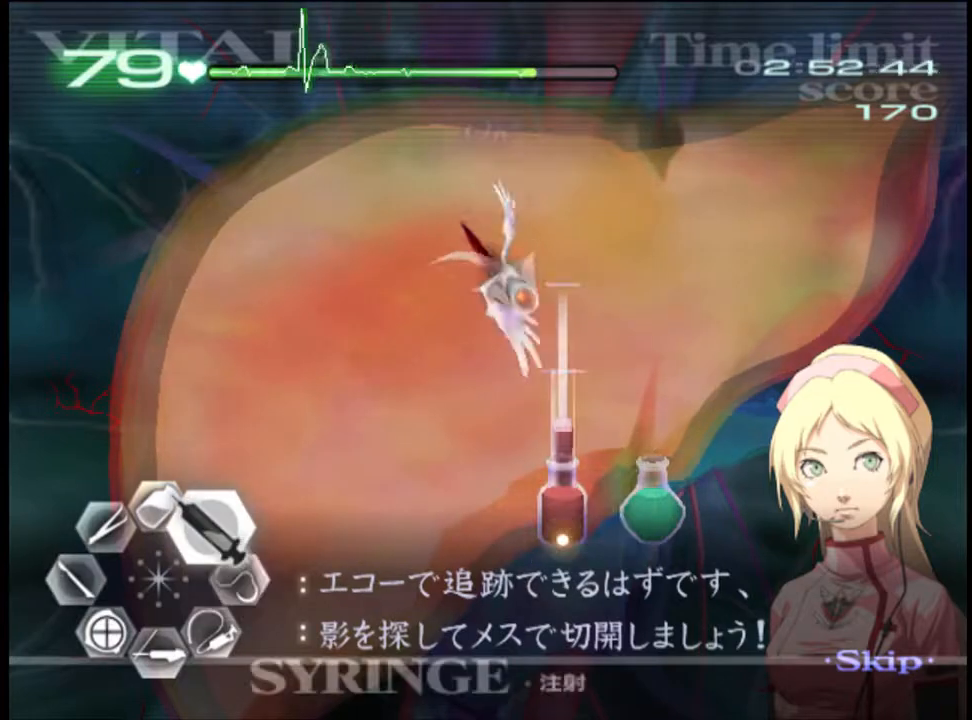
{"keys": ["d", "w"], "mouse": ["left"], "events": [[67, "mouse_left", "up"], [267, "mouse_left", "down"]]}
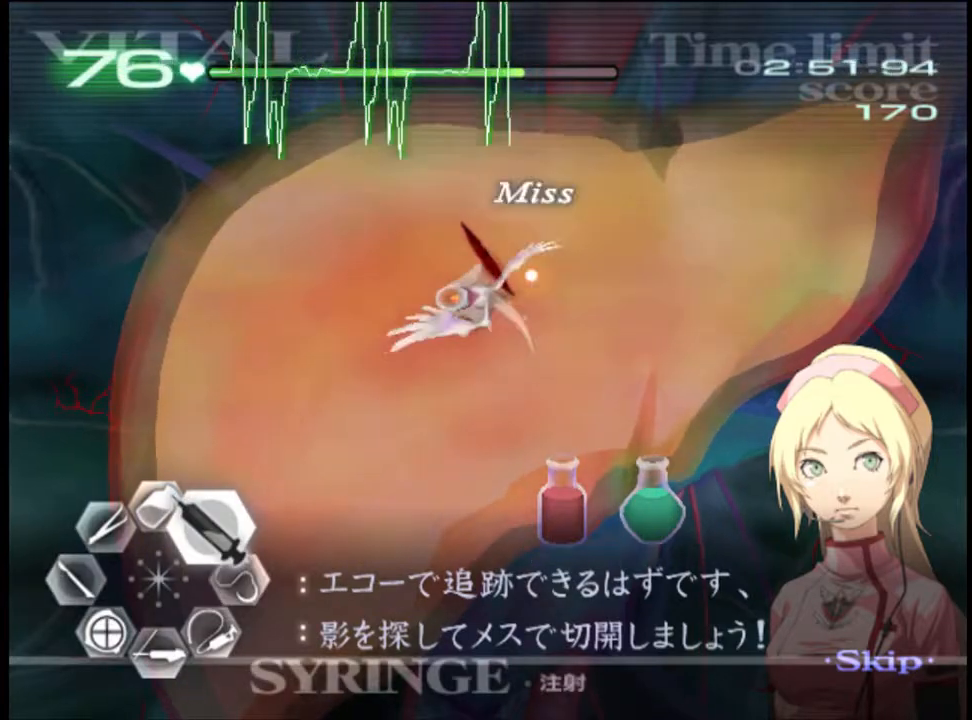
{"keys": ["d", "w"], "mouse": [], "events": [[67, "d", "up"], [67, "mouse_left", "up"], [267, "mouse_left", "down"], [333, "mouse_left", "up"], [467, "d", "down"]]}
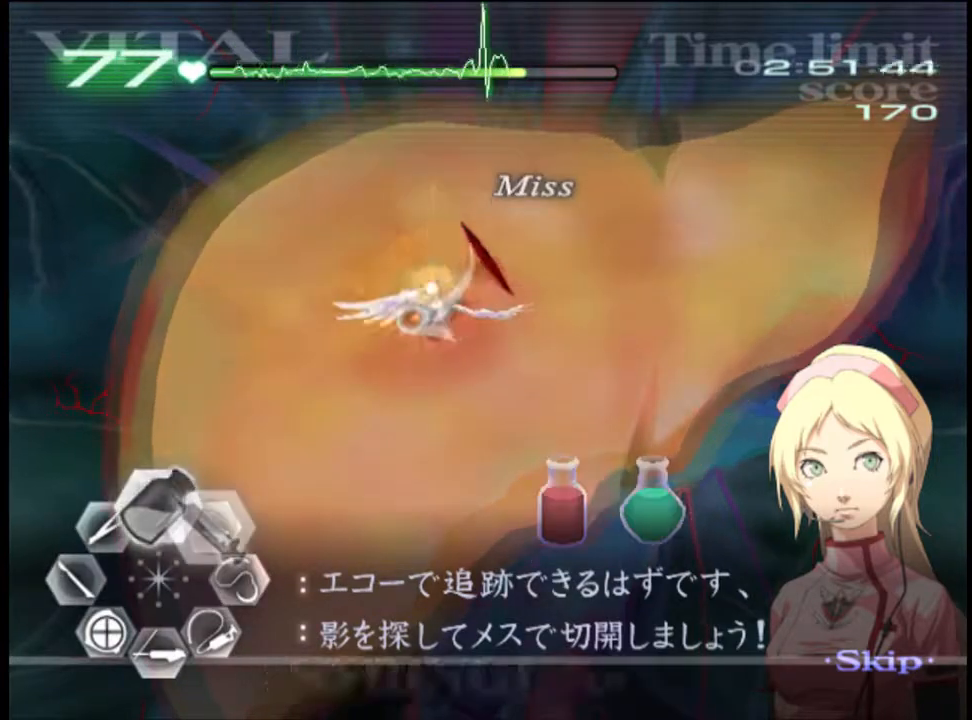
{"keys": ["d", "w"], "mouse": [], "events": [[133, "mouse_left", "down"], [433, "mouse_left", "up"]]}
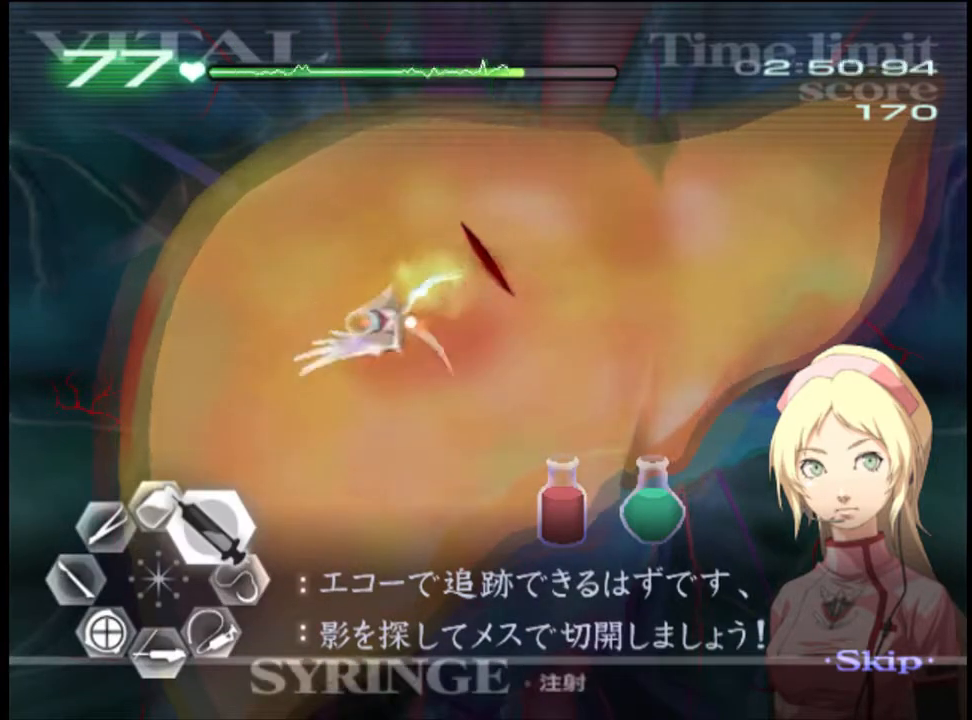
{"keys": ["d", "w"], "mouse": ["left"], "events": [[333, "mouse_left", "down"]]}
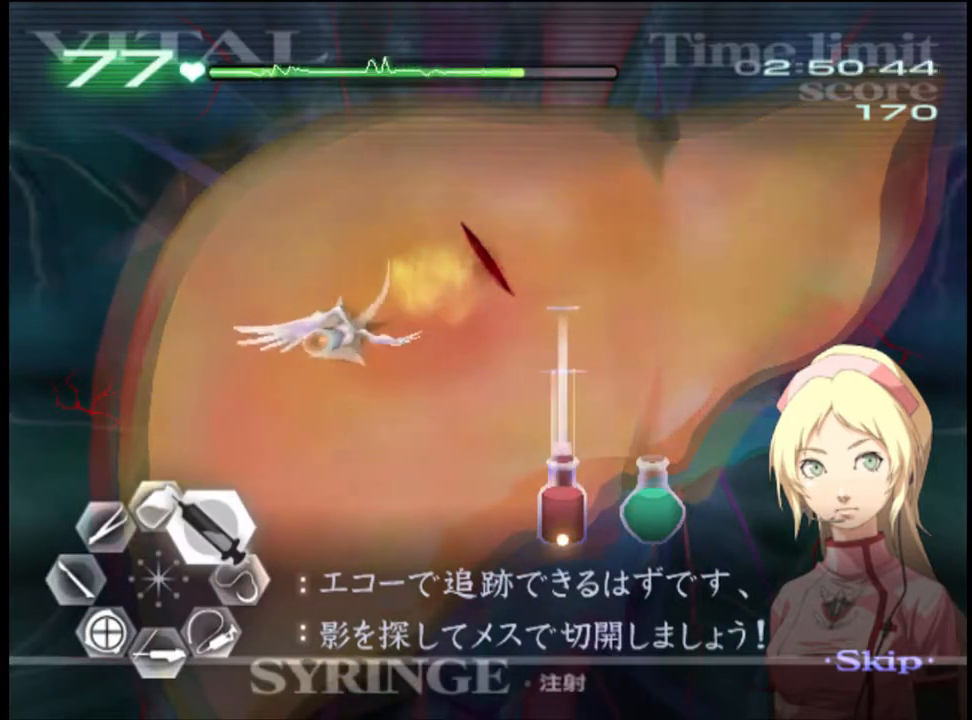
{"keys": ["d", "w"], "mouse": ["left"], "events": [[133, "mouse_left", "up"], [367, "mouse_left", "down"]]}
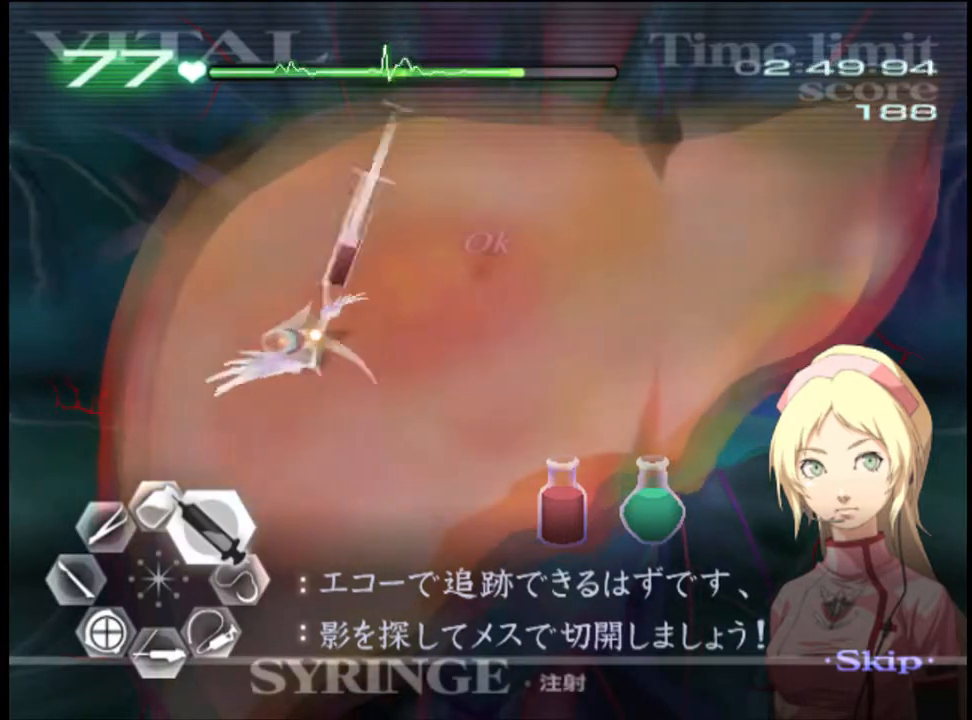
{"keys": ["w"], "mouse": [], "events": [[167, "d", "up"], [167, "mouse_left", "up"], [267, "mouse_left", "down"], [400, "mouse_left", "up"]]}
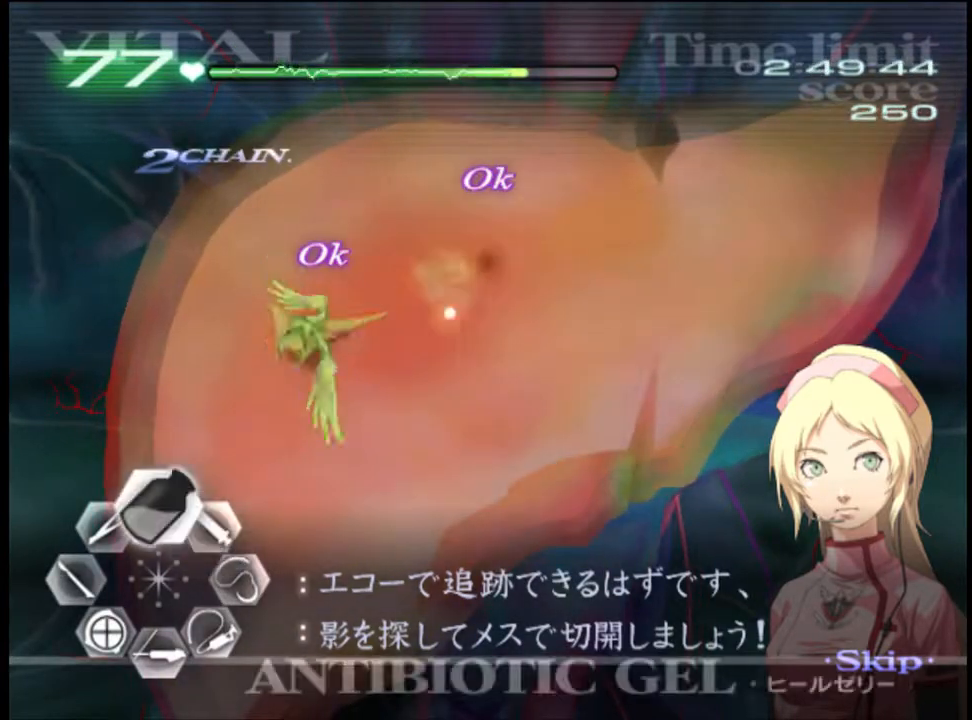
{"keys": ["a", "s"], "mouse": [], "events": [[367, "w", "up"], [433, "a", "down"], [500, "s", "down"]]}
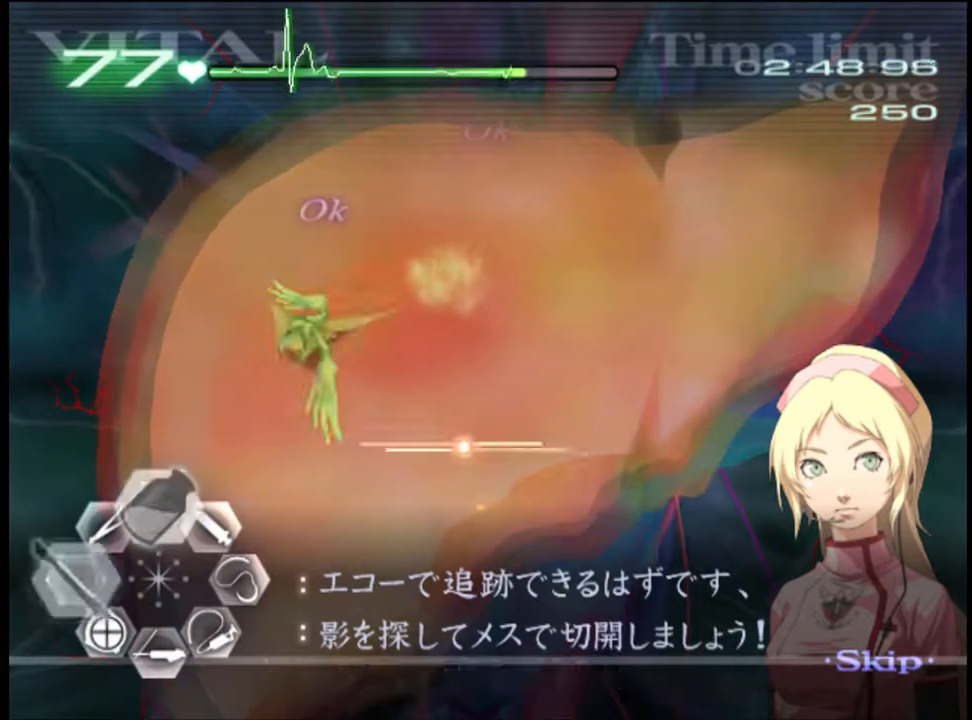
{"keys": ["a", "s"], "mouse": [], "events": [[233, "mouse_left", "down"], [333, "mouse_left", "up"], [433, "mouse_left", "down"], [500, "mouse_left", "up"]]}
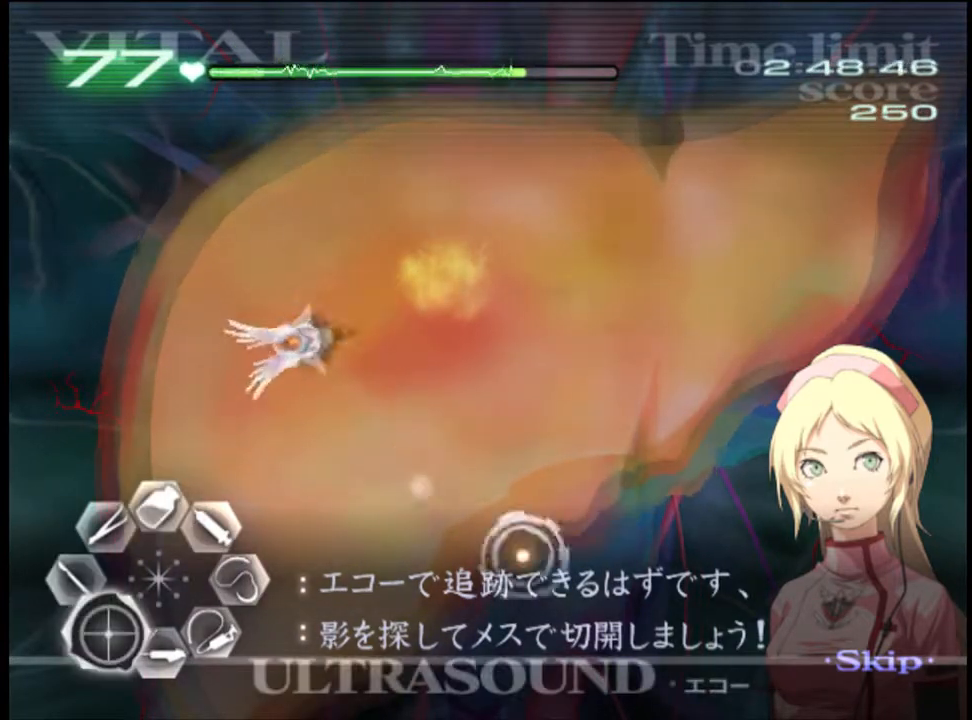
{"keys": ["a"], "mouse": [], "events": [[200, "mouse_left", "down"], [300, "mouse_left", "up"], [333, "s", "up"]]}
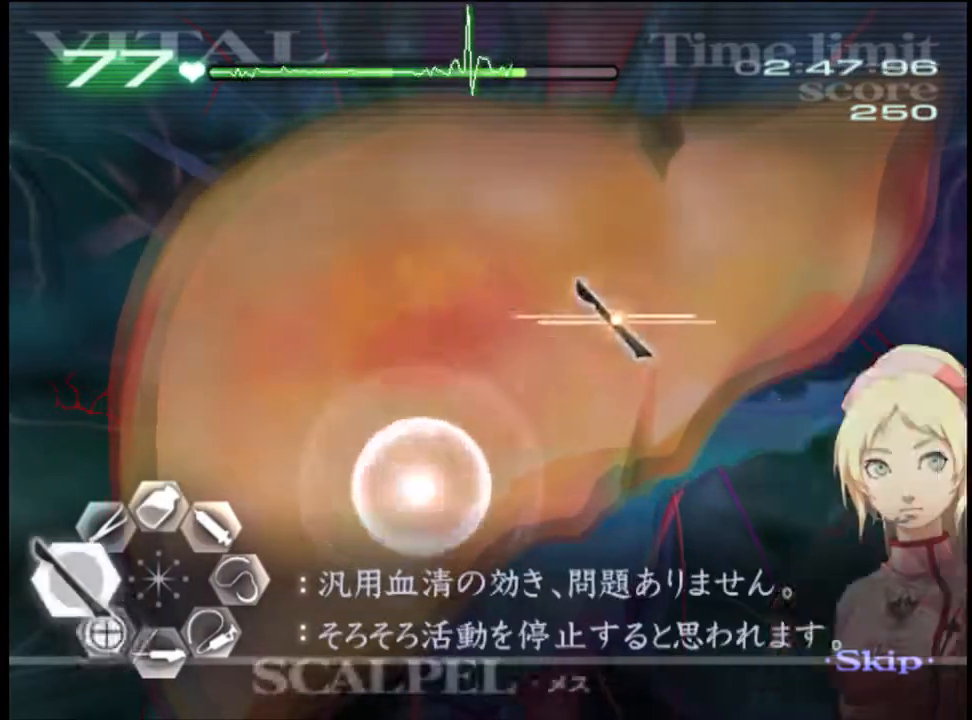
{"keys": ["a", "s"], "mouse": [], "events": [[133, "s", "down"], [200, "mouse_left", "down"], [300, "mouse_left", "up"], [367, "mouse_left", "down"], [433, "mouse_left", "up"]]}
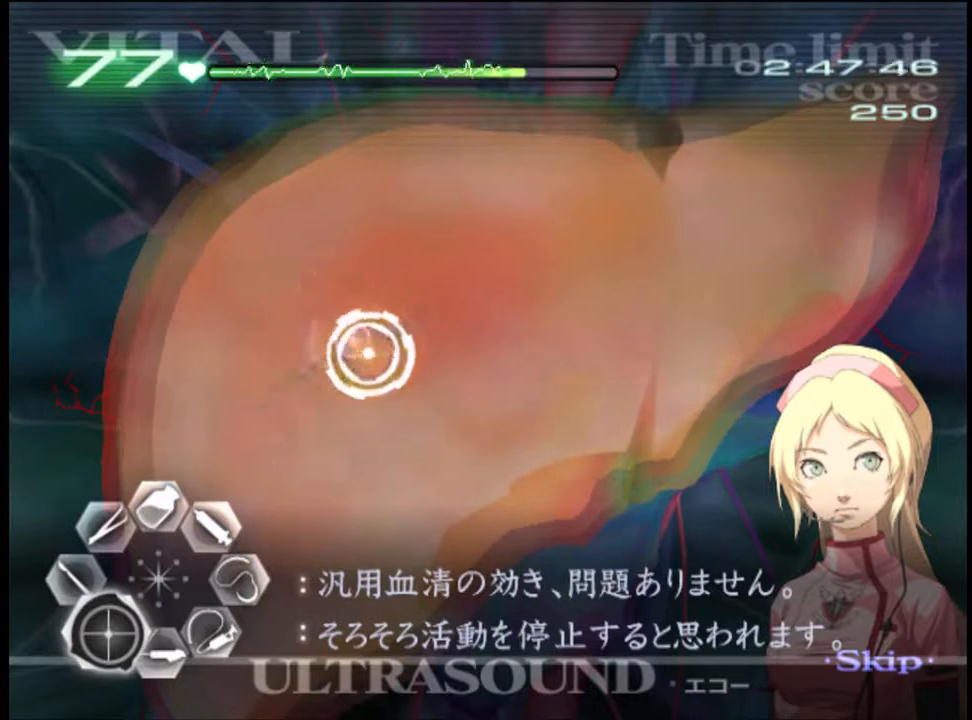
{"keys": ["a"], "mouse": [], "events": [[67, "mouse_left", "down"], [67, "s", "up"], [133, "mouse_left", "up"], [333, "mouse_left", "down"], [467, "mouse_left", "up"]]}
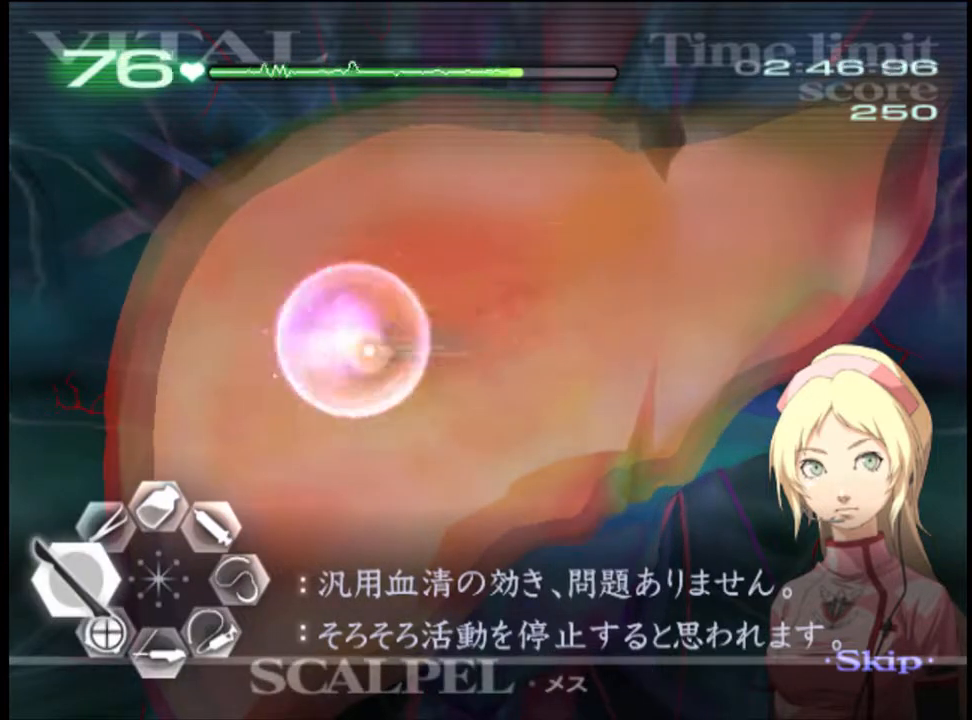
{"keys": ["a", "d"], "mouse": [], "events": [[167, "w", "down"], [233, "w", "up"], [367, "mouse_left", "down"], [467, "mouse_left", "up"], [500, "d", "down"]]}
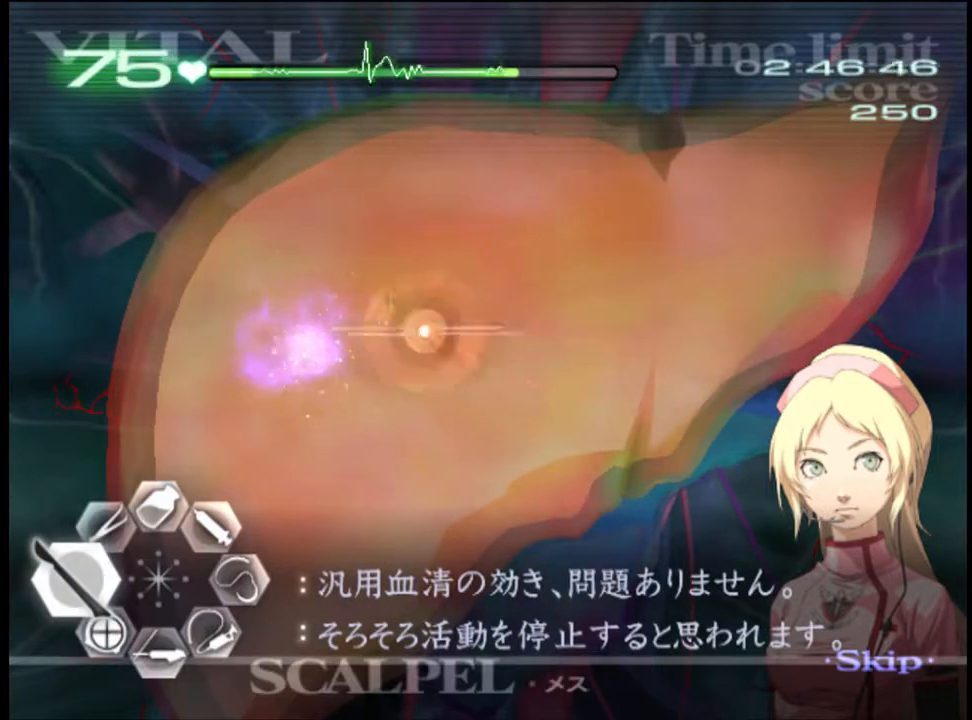
{"keys": ["a", "s"], "mouse": [], "events": [[100, "w", "down"], [133, "a", "up"], [200, "a", "down"], [233, "d", "up"], [233, "w", "up"], [333, "s", "down"], [400, "mouse_left", "down"], [500, "mouse_left", "up"]]}
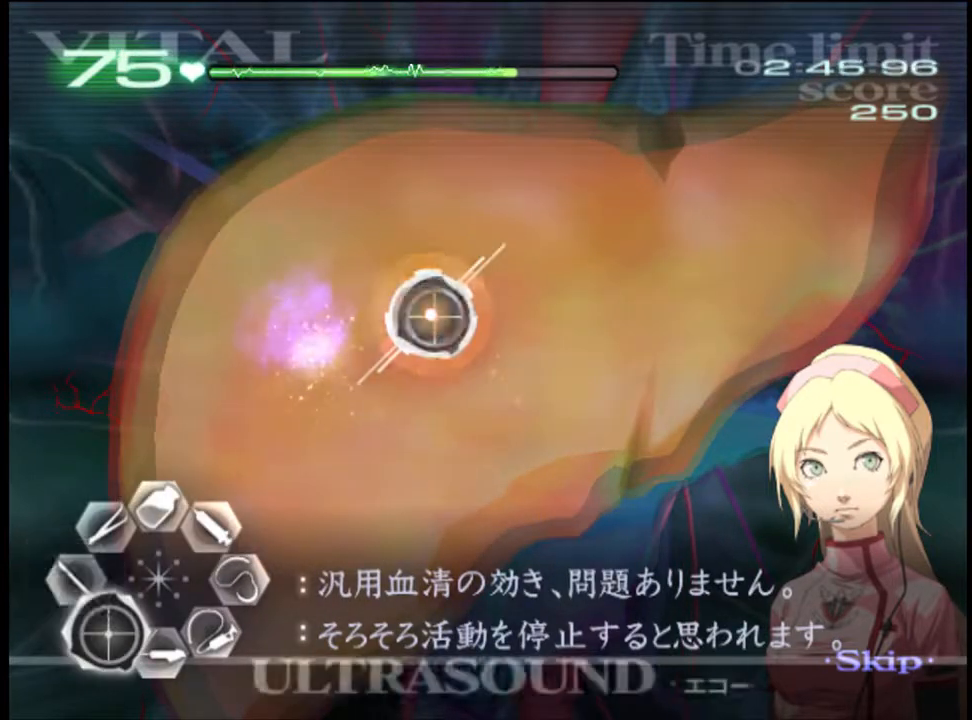
{"keys": ["a", "d"], "mouse": [], "events": [[33, "mouse_left", "down"], [133, "mouse_left", "up"], [133, "s", "up"], [267, "mouse_left", "down"], [367, "mouse_left", "up"], [500, "d", "down"]]}
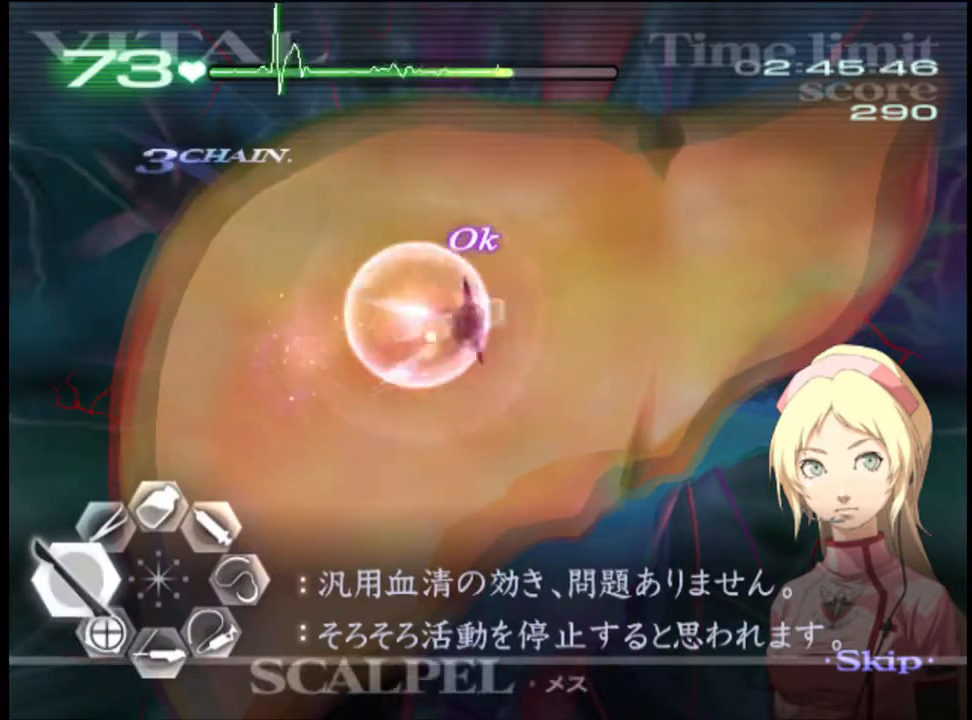
{"keys": ["d", "w"], "mouse": ["left"], "events": [[33, "a", "up"], [67, "w", "down"], [400, "mouse_left", "down"]]}
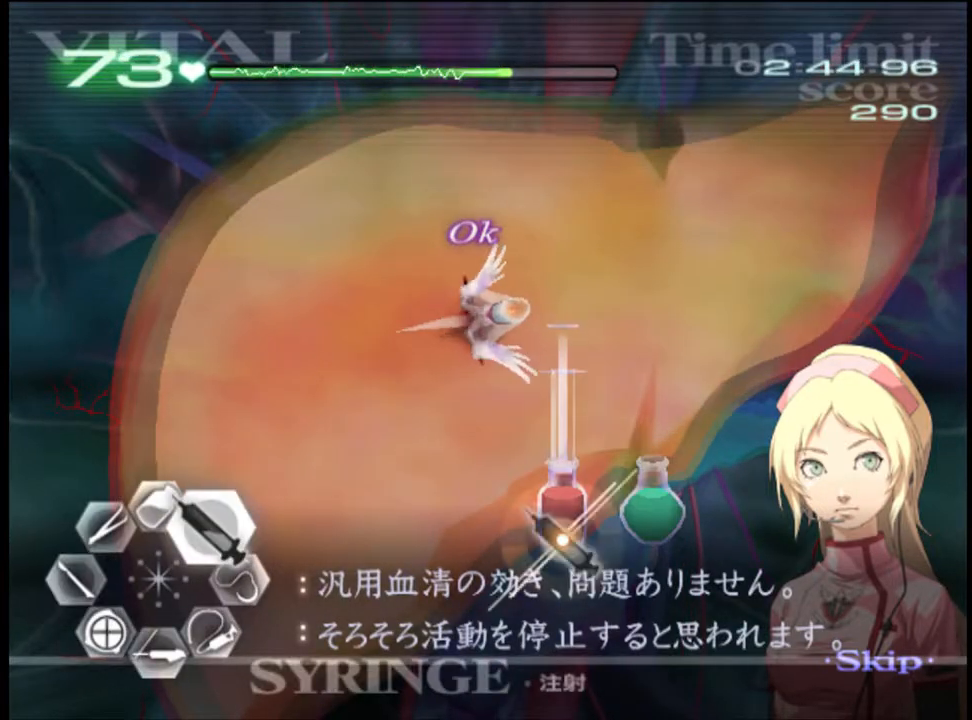
{"keys": ["d", "w"], "mouse": ["left"], "events": [[400, "mouse_left", "up"], [500, "mouse_left", "down"]]}